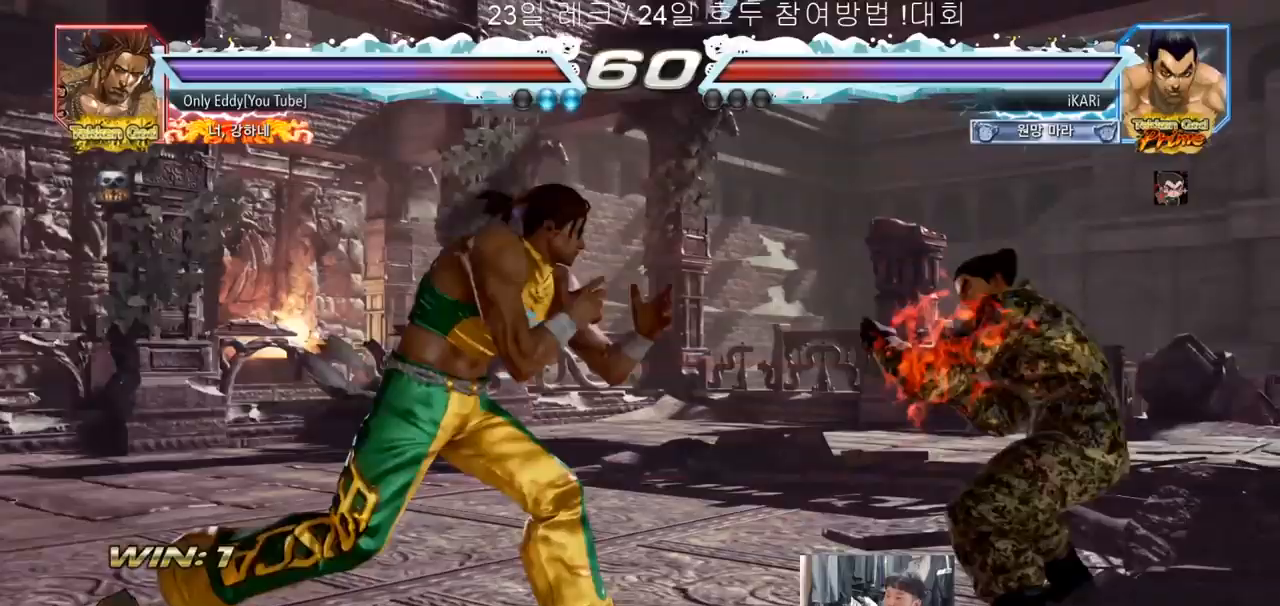
Gameplay with a controller (arcade stick); each line is a JSON object with the inputs held at the frame after it (dt_ms = milliseconds from this image to that frame). "events" lists button and stick changes between this image and that frame as [ms after this image, input, new state], when the widget could be followed in between. Not read: L3 R3.
{"dt_ms": 500, "buttons": [], "left_stick": "center", "events": [[17, "left_stick", "center"], [83, "left_stick", "right"], [433, "left_stick", "center"]]}
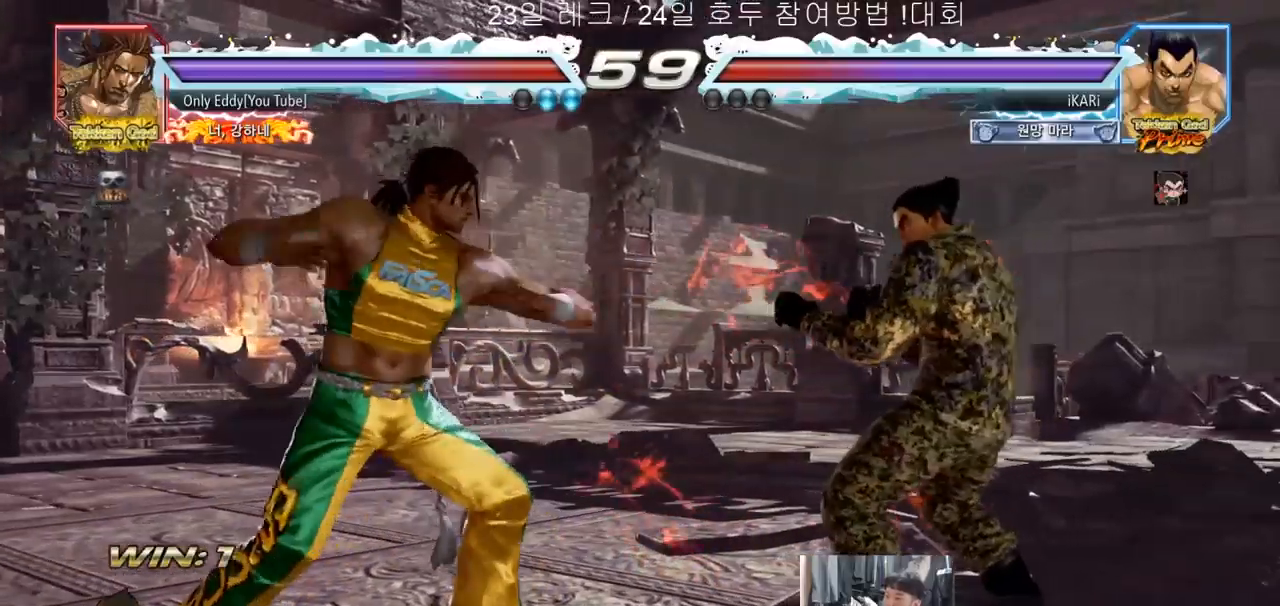
{"dt_ms": 500, "buttons": [], "left_stick": "right", "events": [[33, "left_stick", "right"], [83, "left_stick", "center"], [150, "left_stick", "right"]]}
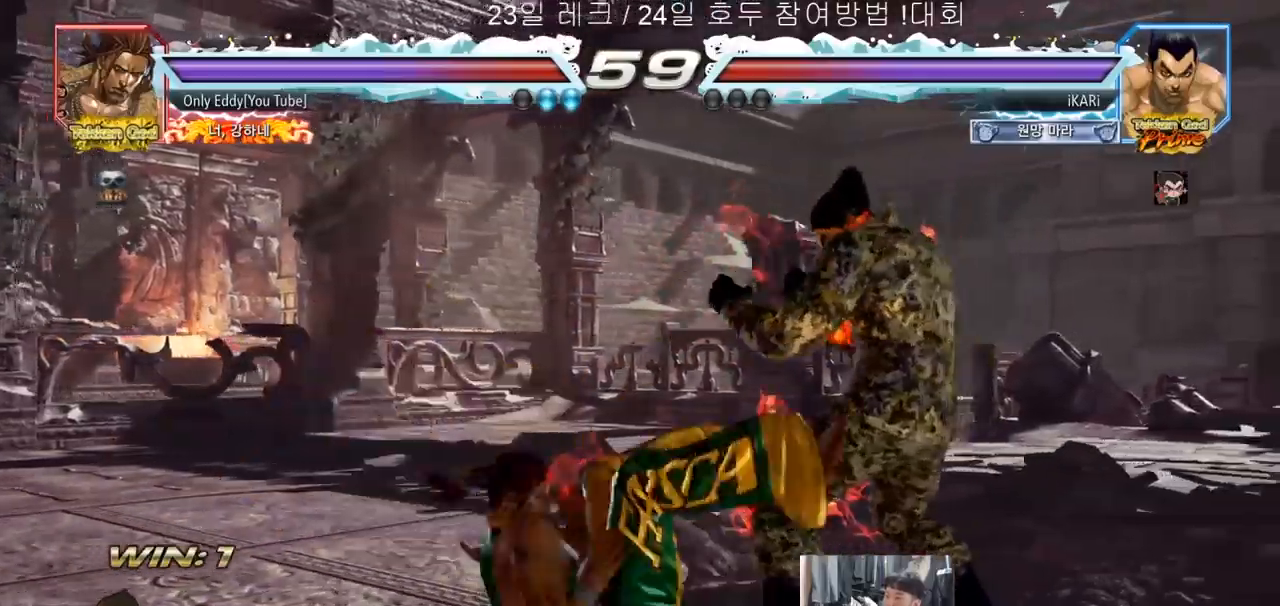
{"dt_ms": 500, "buttons": [], "left_stick": "right", "events": [[350, "left_stick", "down"], [417, "left_stick", "right"]]}
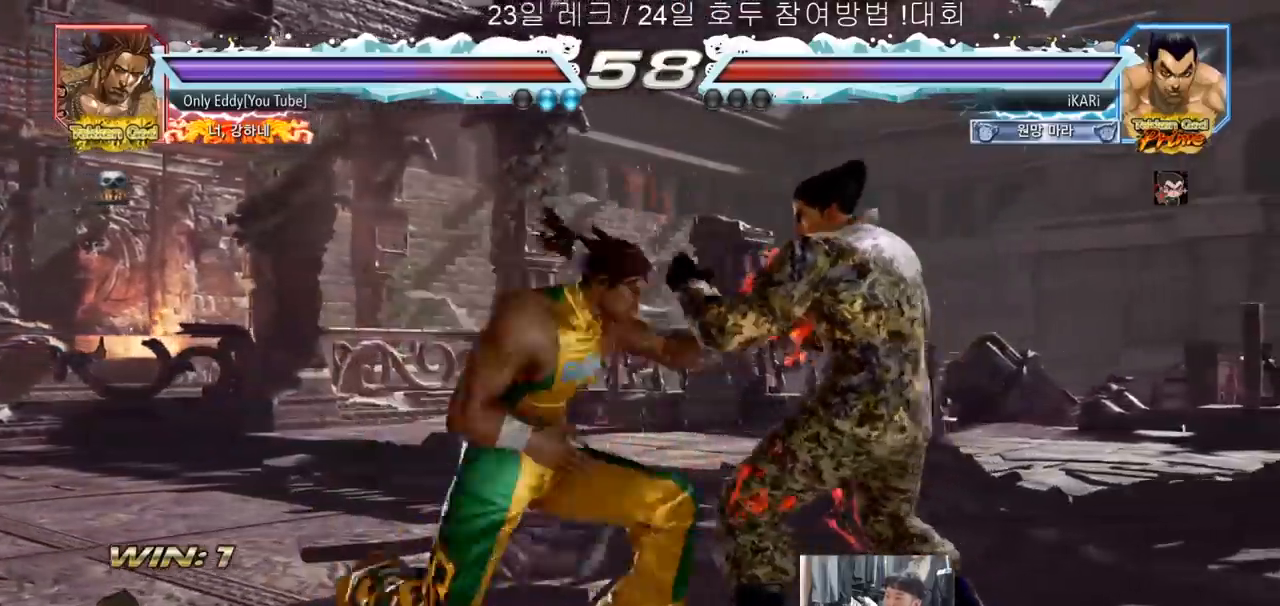
{"dt_ms": 500, "buttons": [], "left_stick": "center", "events": [[67, "left_stick", "down"], [317, "left_stick", "center"]]}
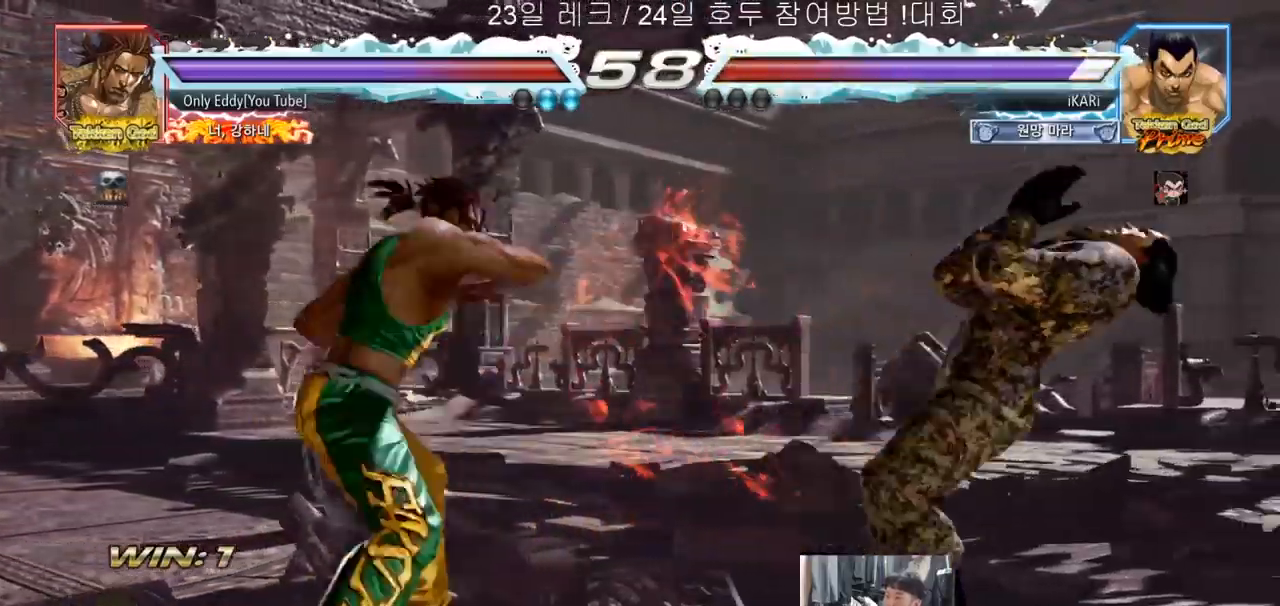
{"dt_ms": 500, "buttons": ["CROSS", "CIRCLE"], "left_stick": "center", "events": [[467, "CIRCLE", "down"], [467, "CROSS", "down"]]}
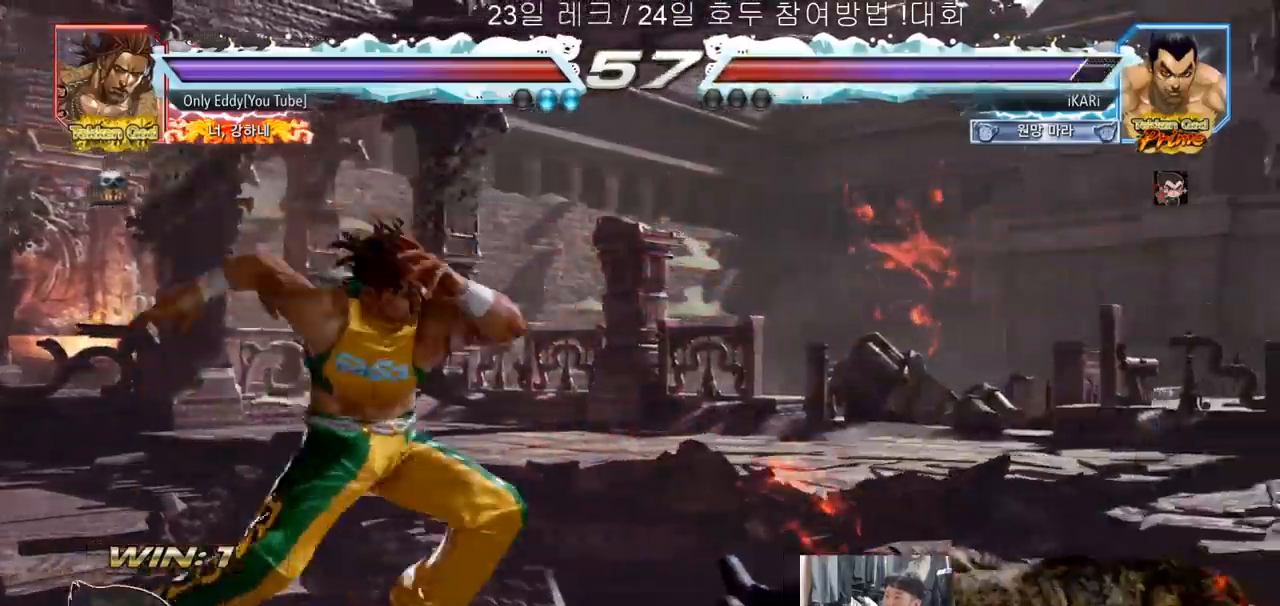
{"dt_ms": 500, "buttons": [], "left_stick": "center", "events": [[33, "CROSS", "up"], [50, "CIRCLE", "up"]]}
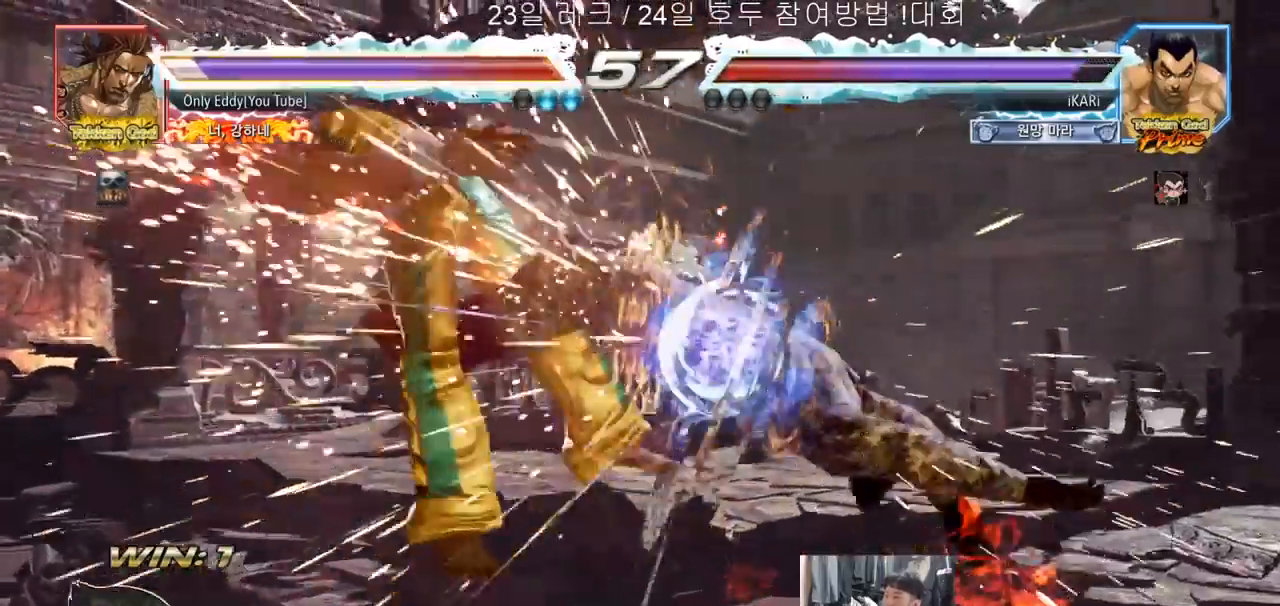
{"dt_ms": 500, "buttons": [], "left_stick": "center", "events": [[350, "left_stick", "left"], [400, "left_stick", "center"]]}
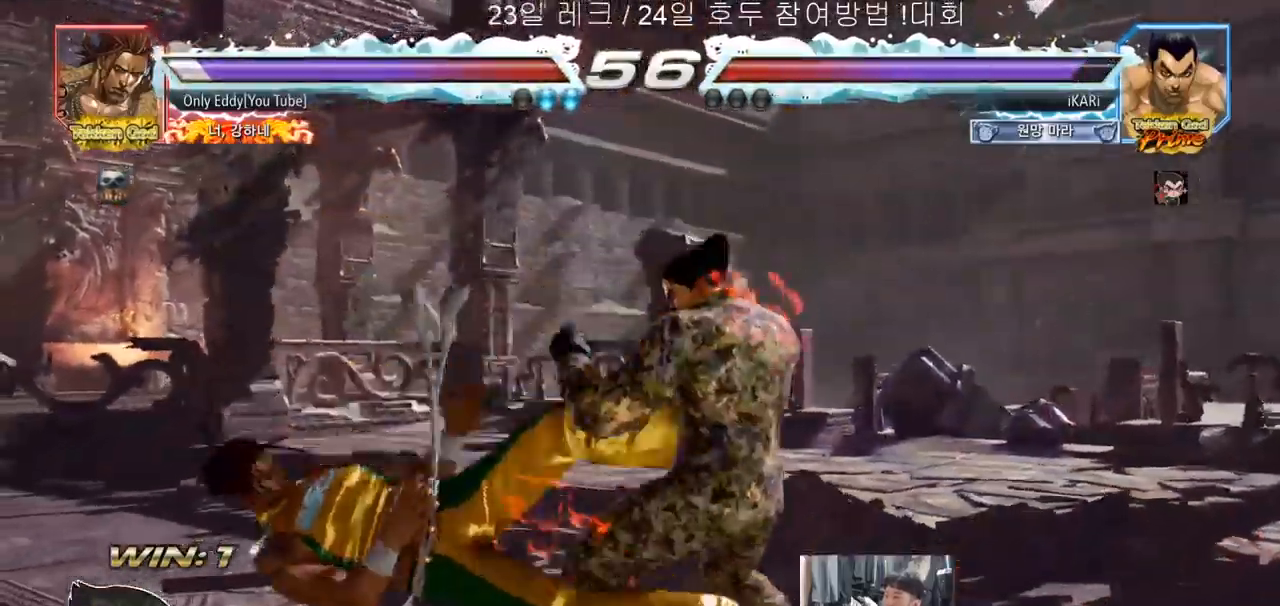
{"dt_ms": 500, "buttons": [], "left_stick": "center", "events": [[17, "left_stick", "left"], [183, "CIRCLE", "down"], [233, "CIRCLE", "up"], [283, "TRIANGLE", "down"], [350, "TRIANGLE", "up"], [450, "left_stick", "center"]]}
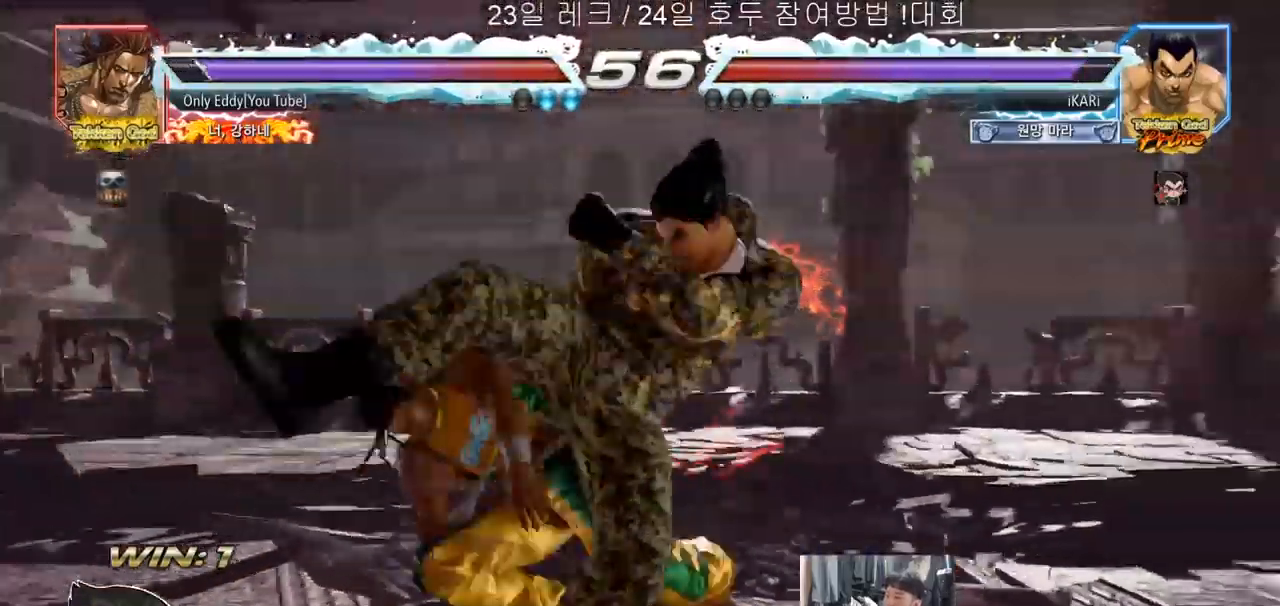
{"dt_ms": 500, "buttons": [], "left_stick": "right"}
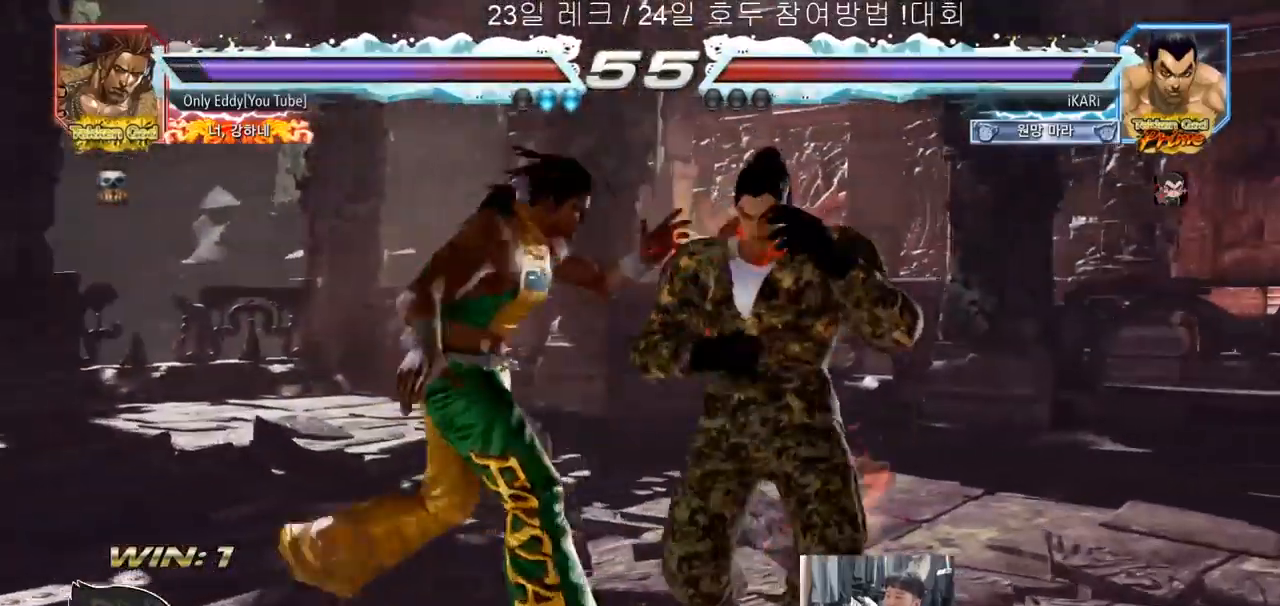
{"dt_ms": 500, "buttons": [], "left_stick": "right", "events": [[433, "left_stick", "center"], [483, "left_stick", "right"]]}
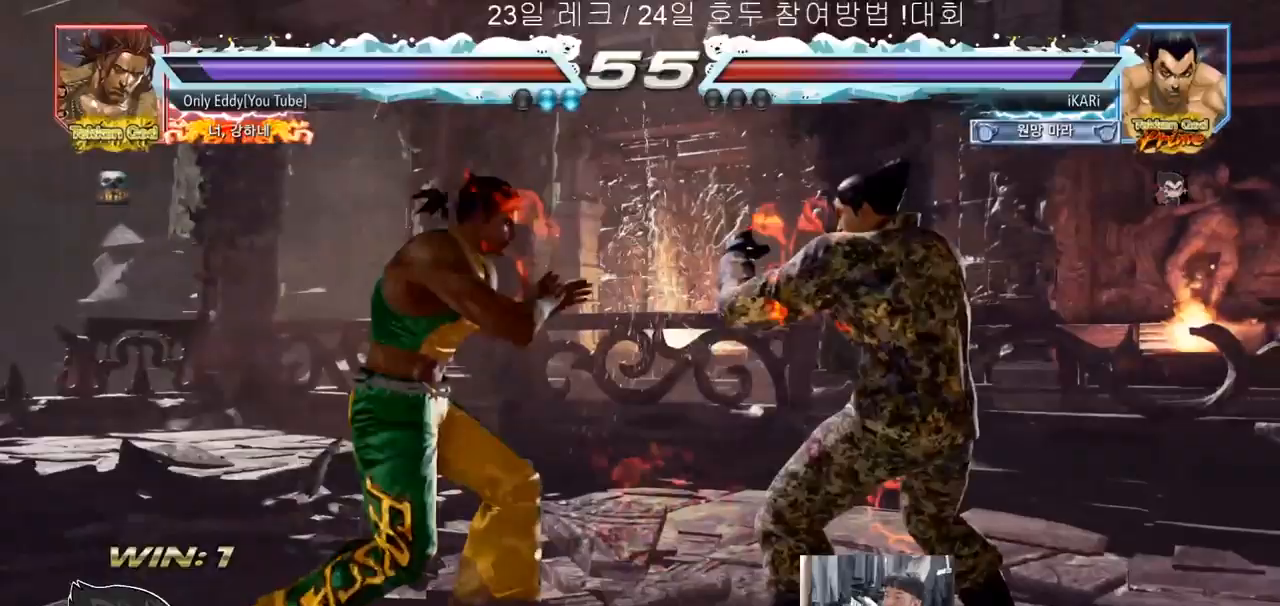
{"dt_ms": 500, "buttons": [], "left_stick": "center", "events": [[50, "left_stick", "center"], [117, "left_stick", "right"], [400, "left_stick", "center"]]}
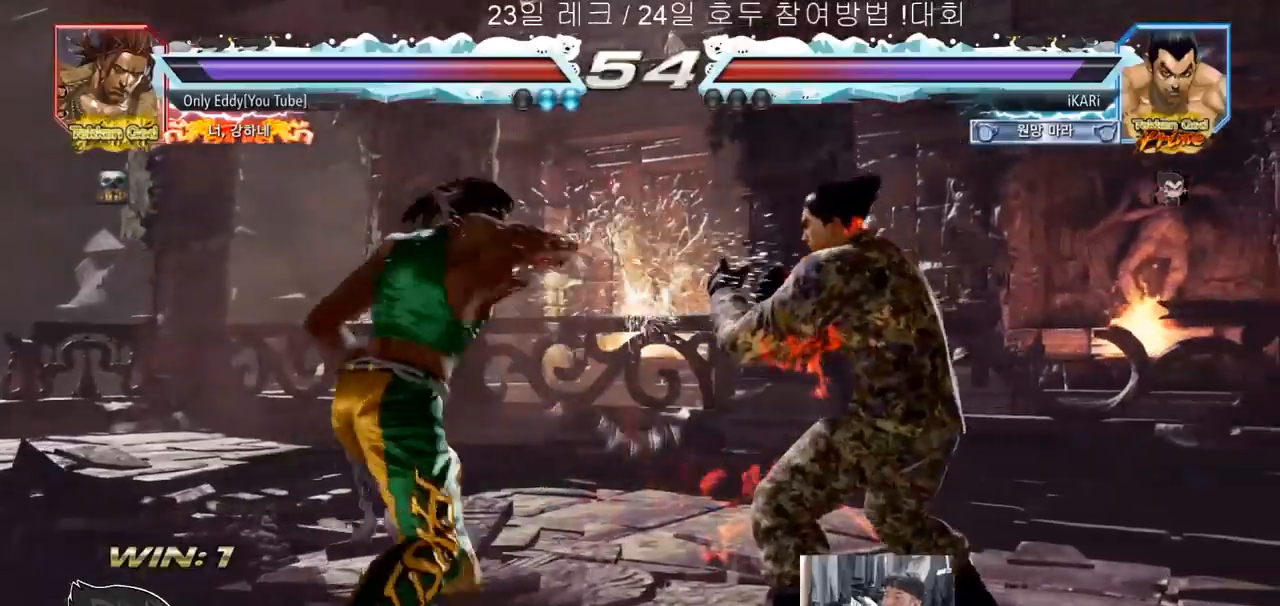
{"dt_ms": 500, "buttons": ["SQUARE"], "left_stick": "down-left"}
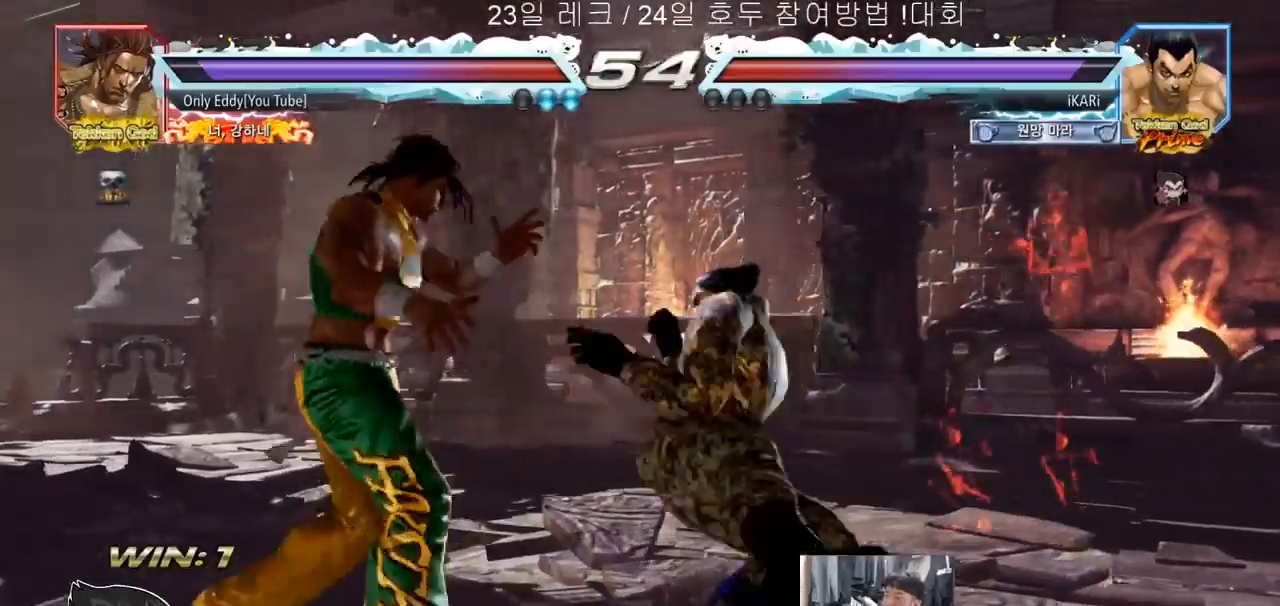
{"dt_ms": 500, "buttons": [], "left_stick": "center", "events": [[33, "SQUARE", "up"], [250, "left_stick", "center"], [300, "TRIANGLE", "down"], [333, "TRIANGLE", "up"], [383, "TRIANGLE", "down"], [433, "TRIANGLE", "up"]]}
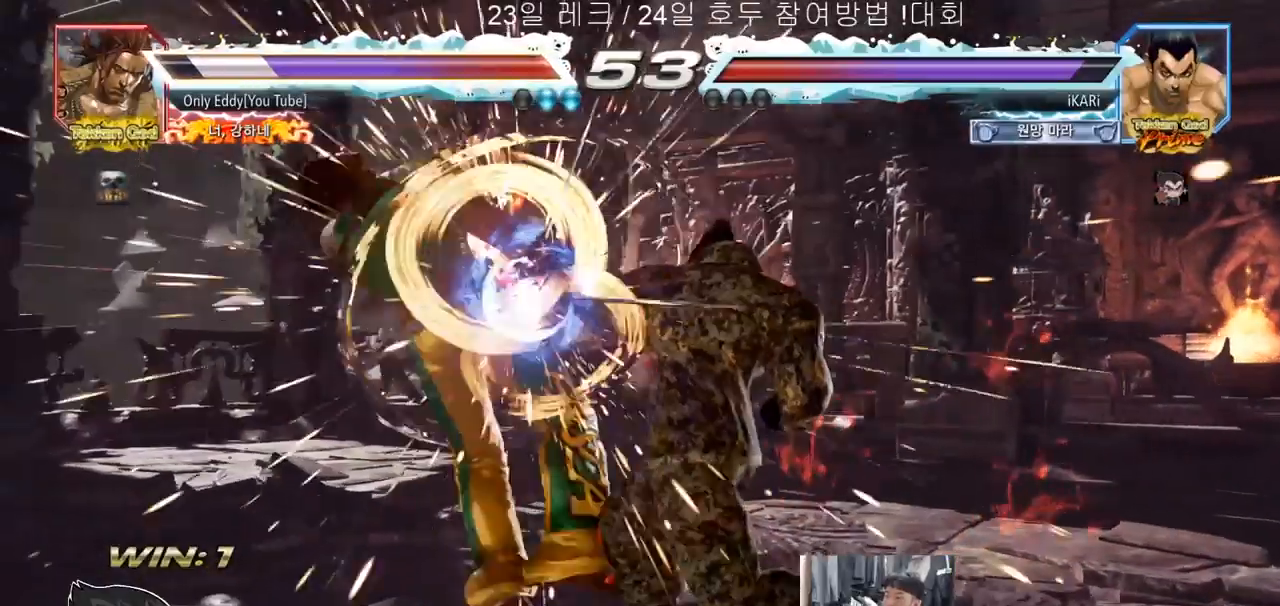
{"dt_ms": 500, "buttons": [], "left_stick": "left", "events": [[483, "left_stick", "left"]]}
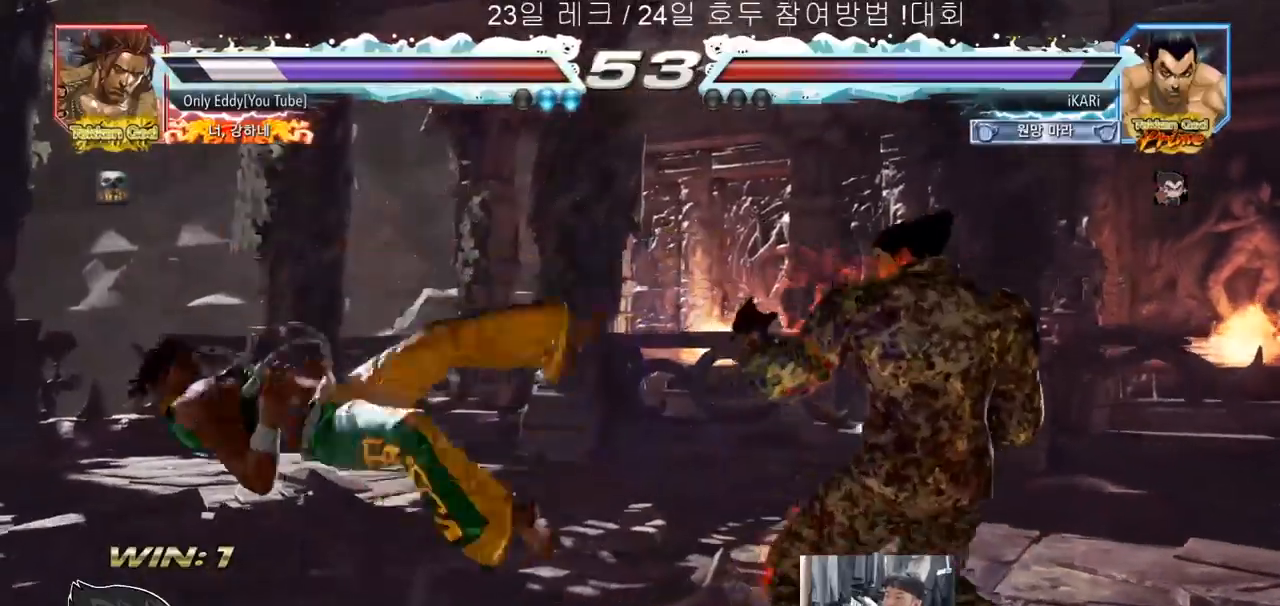
{"dt_ms": 500, "buttons": [], "left_stick": "center"}
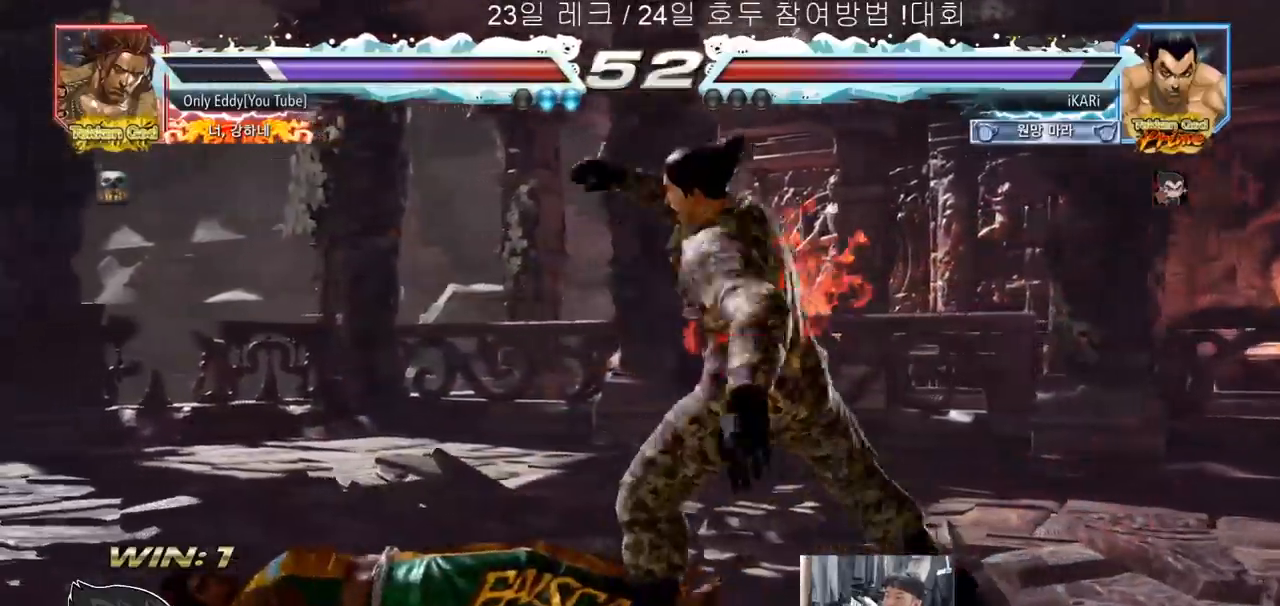
{"dt_ms": 1000, "buttons": [], "left_stick": "right", "events": [[633, "left_stick", "left"], [883, "left_stick", "right"]]}
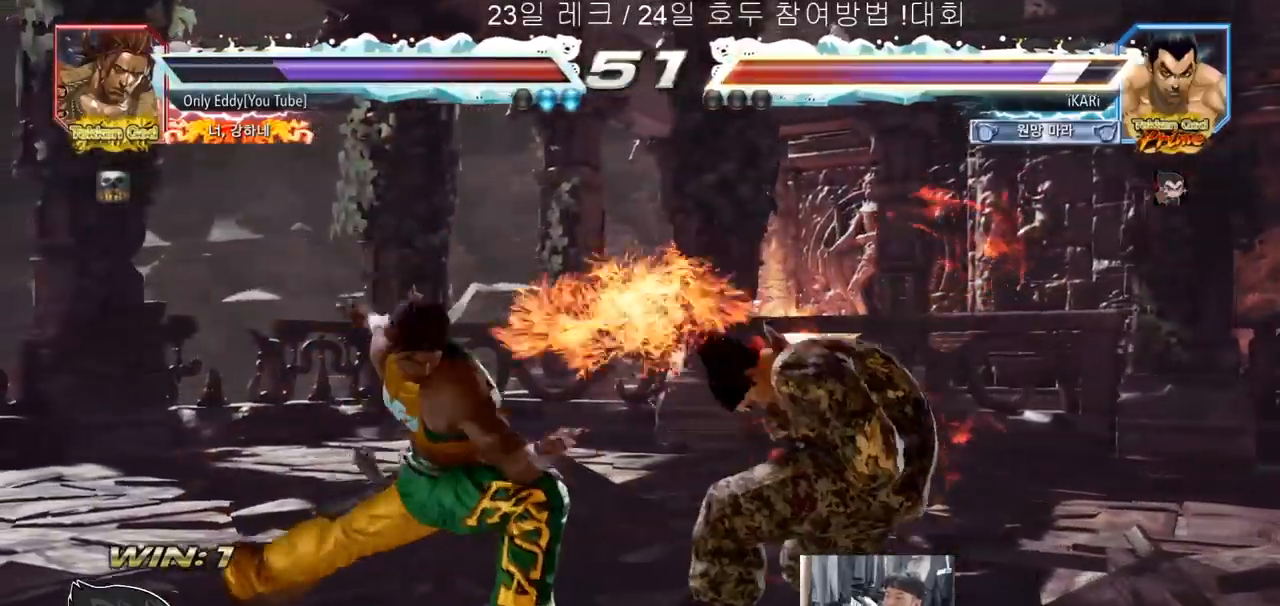
{"dt_ms": 500, "buttons": [], "left_stick": "down", "events": [[267, "left_stick", "down"]]}
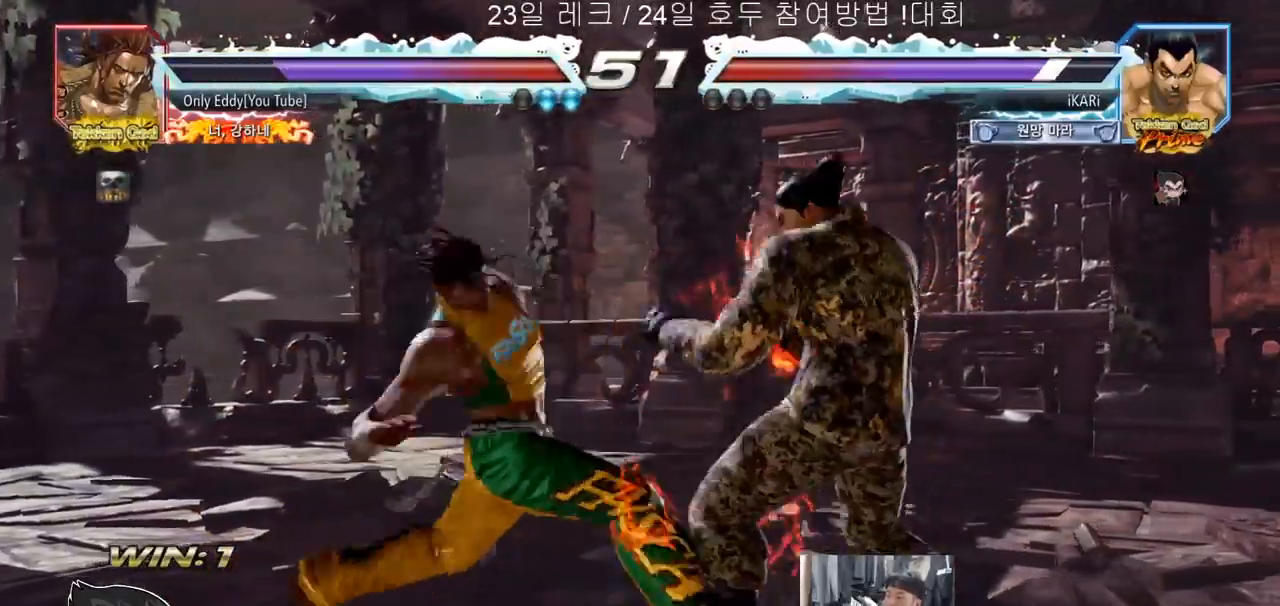
{"dt_ms": 500, "buttons": [], "left_stick": "right", "events": [[217, "left_stick", "right"]]}
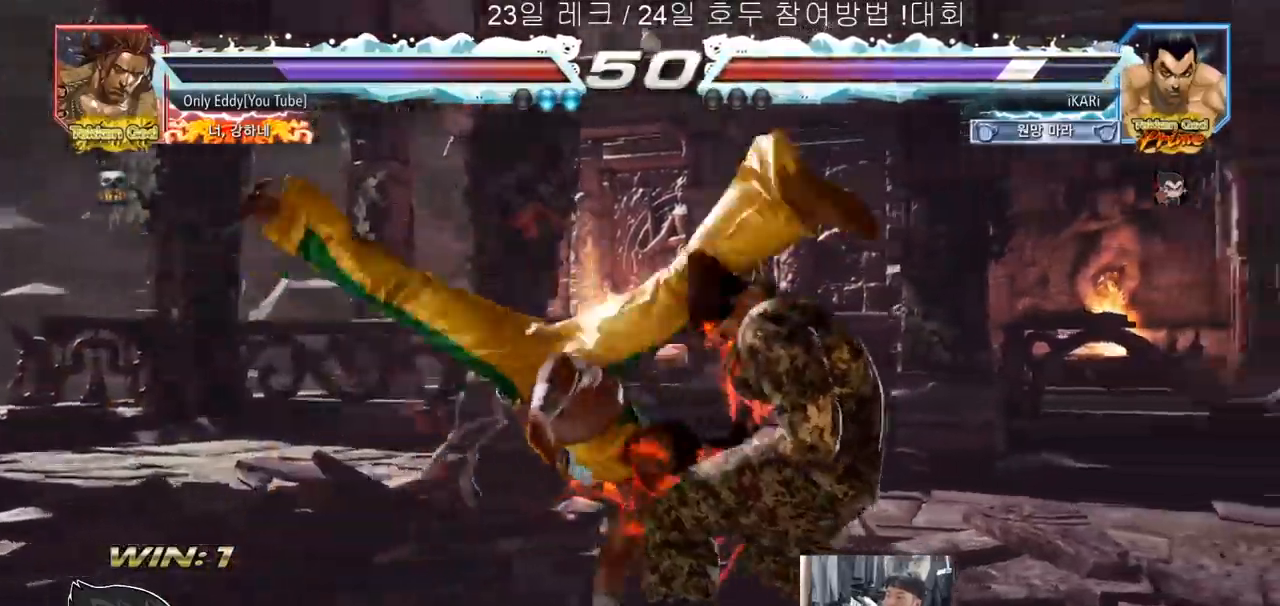
{"dt_ms": 500, "buttons": [], "left_stick": "right", "events": [[200, "left_stick", "center"], [317, "left_stick", "down-right"], [417, "left_stick", "right"]]}
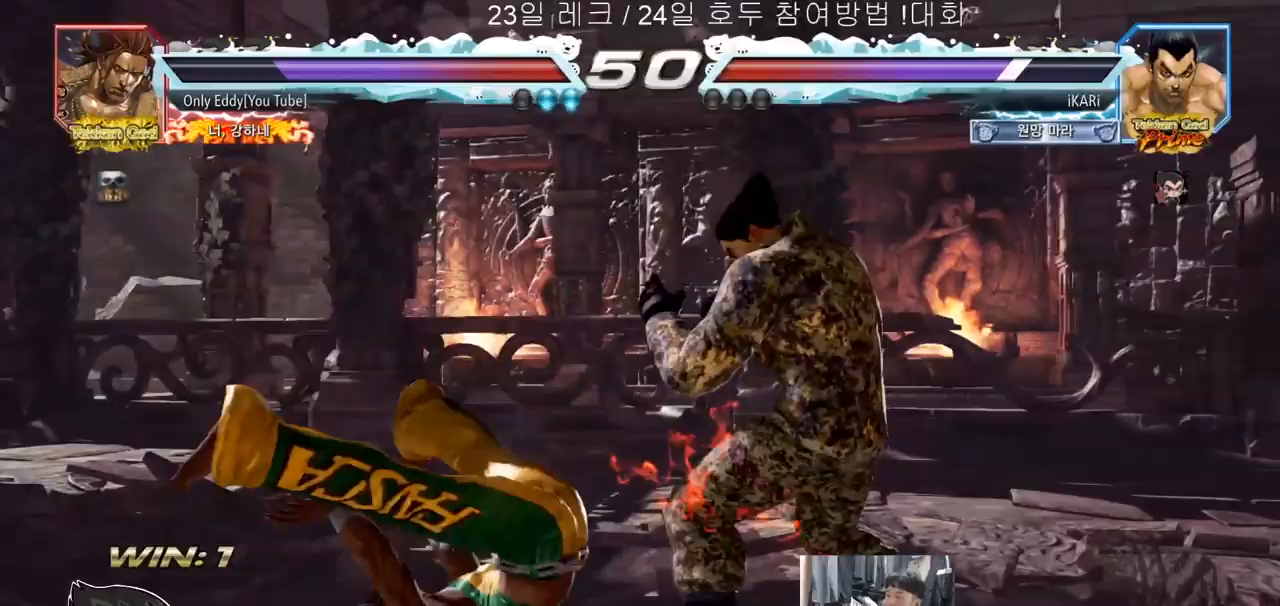
{"dt_ms": 500, "buttons": [], "left_stick": "right", "events": []}